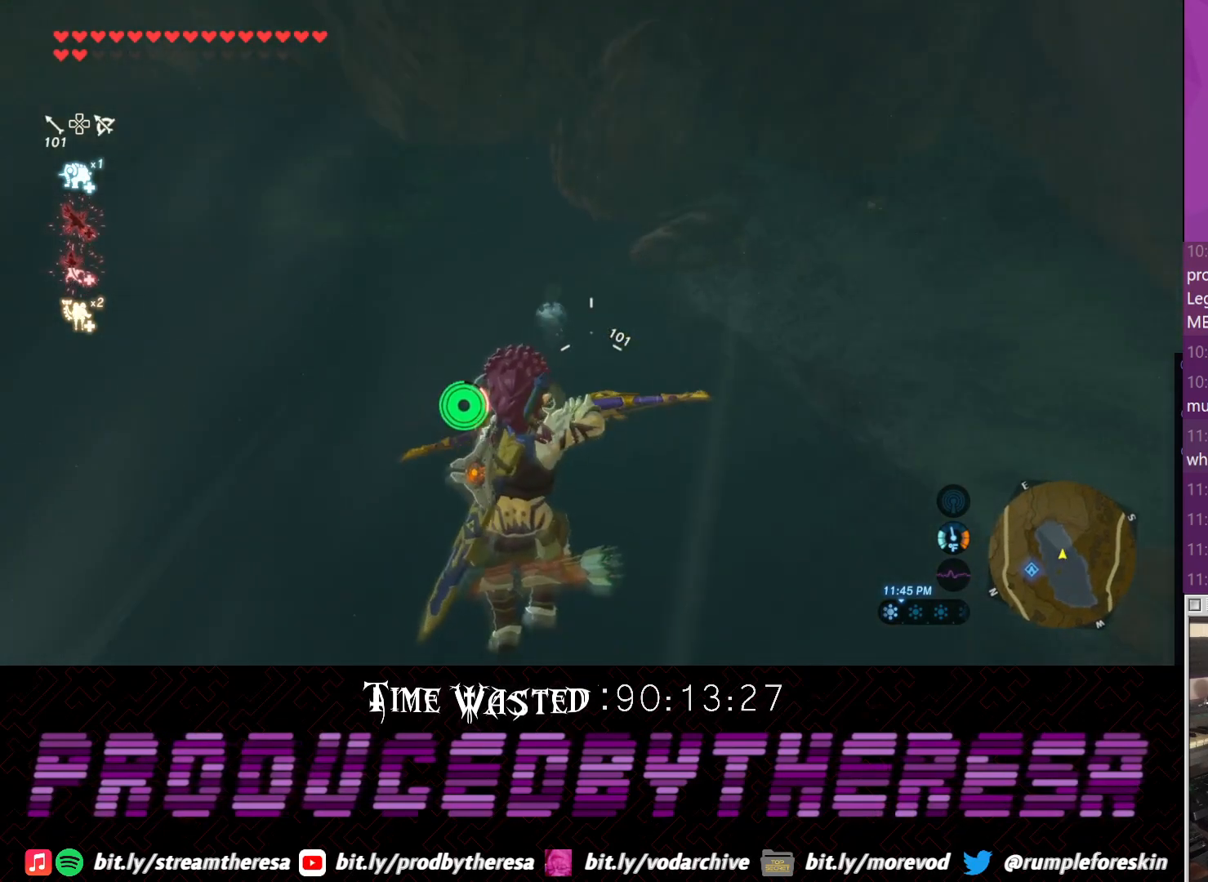
Gameplay with a controller (PlayStation layout); each line is a JSON object with the inputs held at the frame after it (dt_ms = milliseconds from this image to that frame). "events" lists button and stick changes between this image and that frame as [ms after this image, input, new state], when the widget could be followed in between. Not read: CIRCLE DPAD_UP R2 R3.
{"dt_ms": 1000, "buttons": [], "left_stick": "center", "right_stick": "center"}
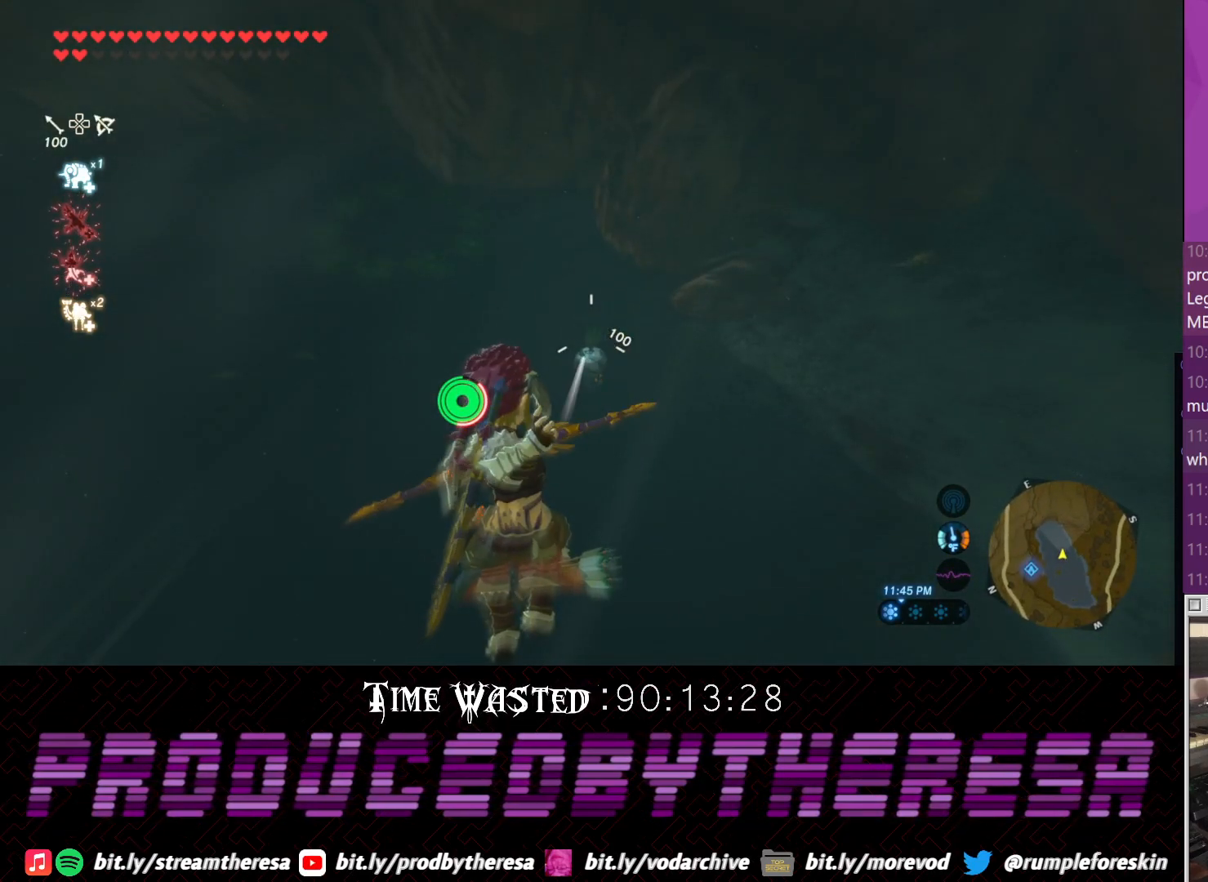
{"dt_ms": 500, "buttons": [], "left_stick": "center", "right_stick": "center", "events": []}
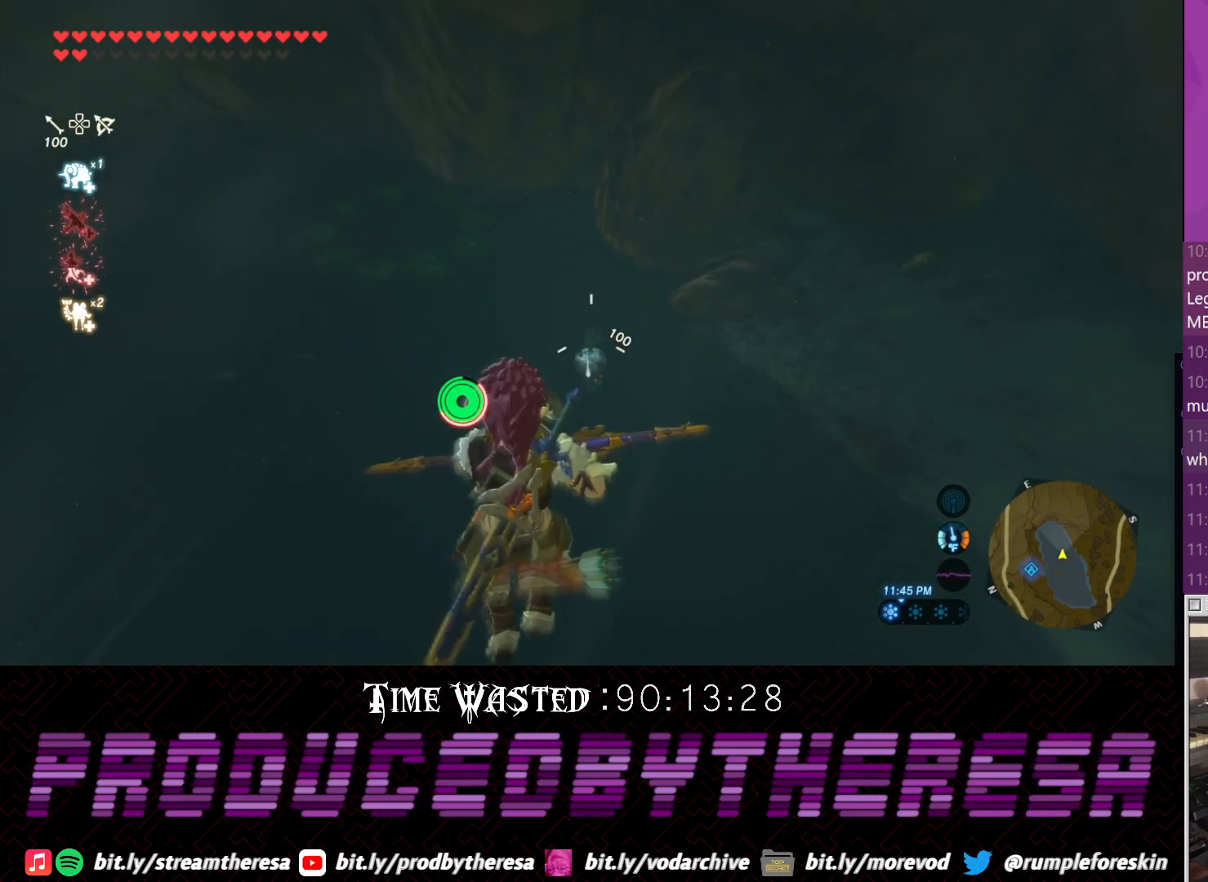
{"dt_ms": 500, "buttons": [], "left_stick": "center", "right_stick": "center", "events": [[200, "right_stick", "down"], [333, "right_stick", "center"]]}
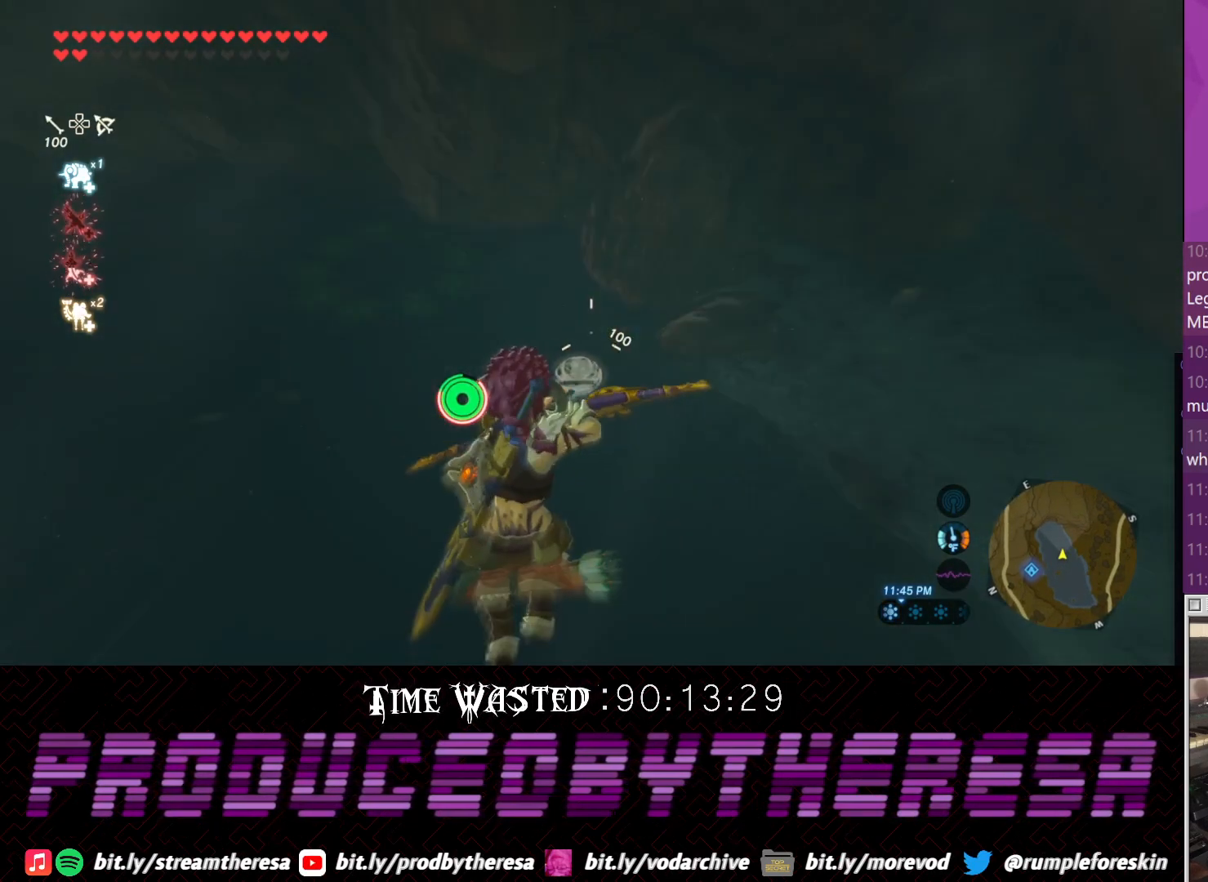
{"dt_ms": 500, "buttons": ["CROSS"], "left_stick": "center", "right_stick": "center", "events": [[233, "right_stick", "up-left"], [350, "right_stick", "center"], [467, "CROSS", "down"]]}
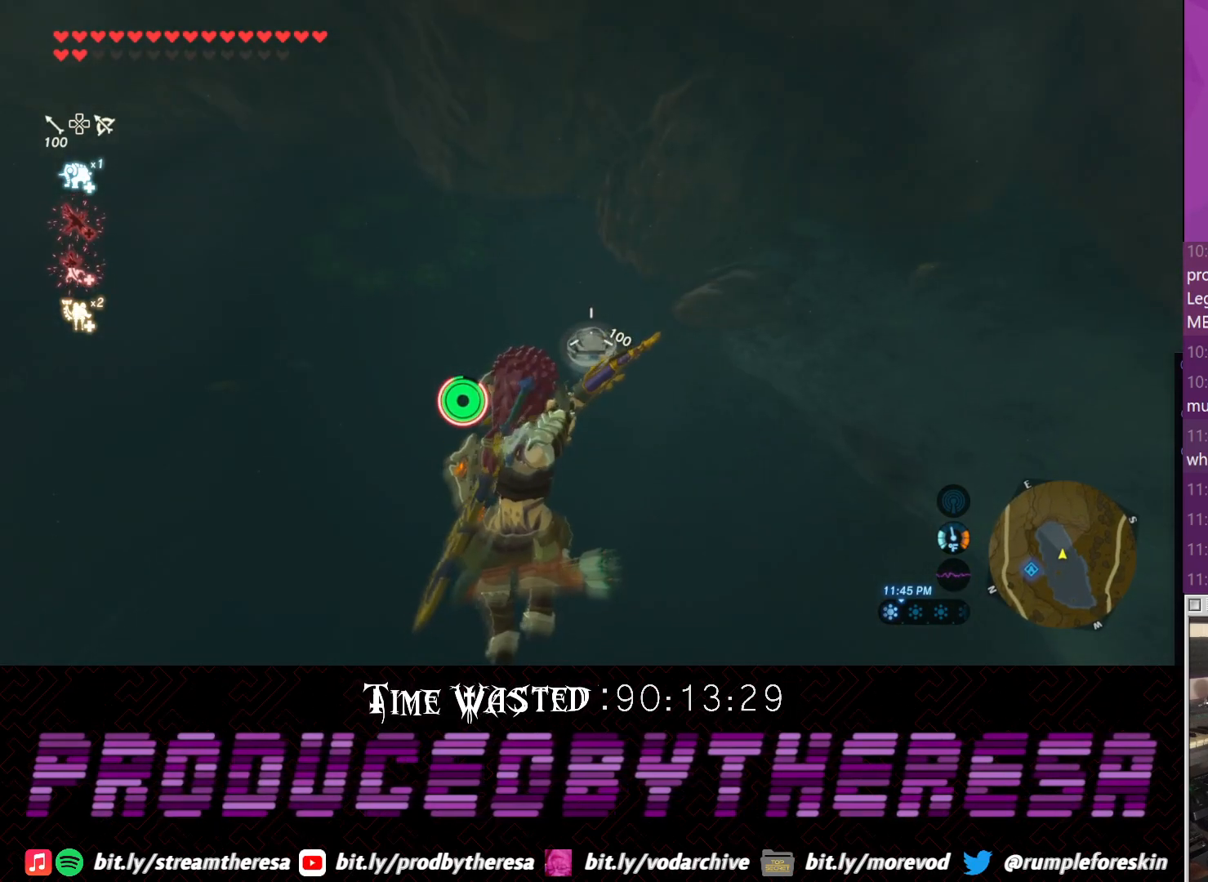
{"dt_ms": 500, "buttons": [], "left_stick": "up", "right_stick": "up"}
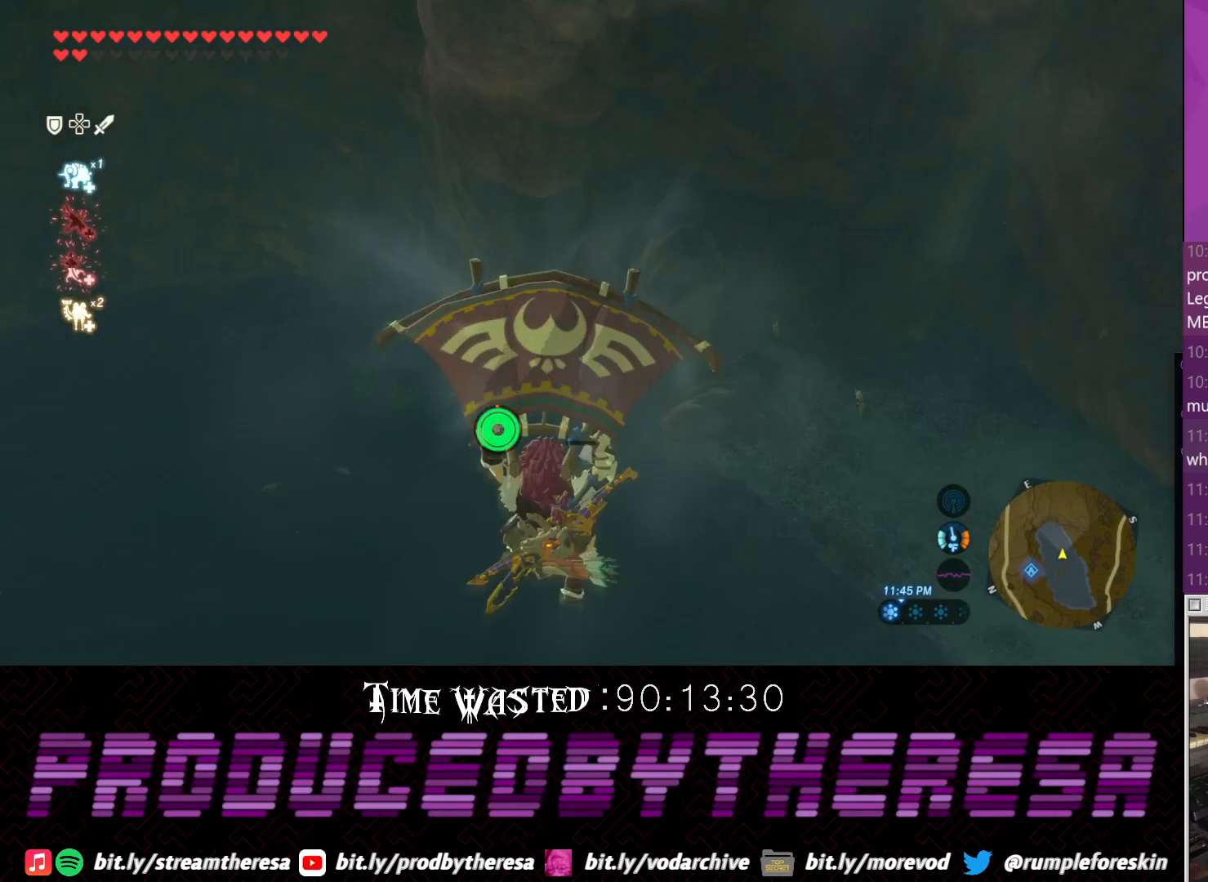
{"dt_ms": 500, "buttons": [], "left_stick": "up", "right_stick": "center", "events": [[250, "right_stick", "center"]]}
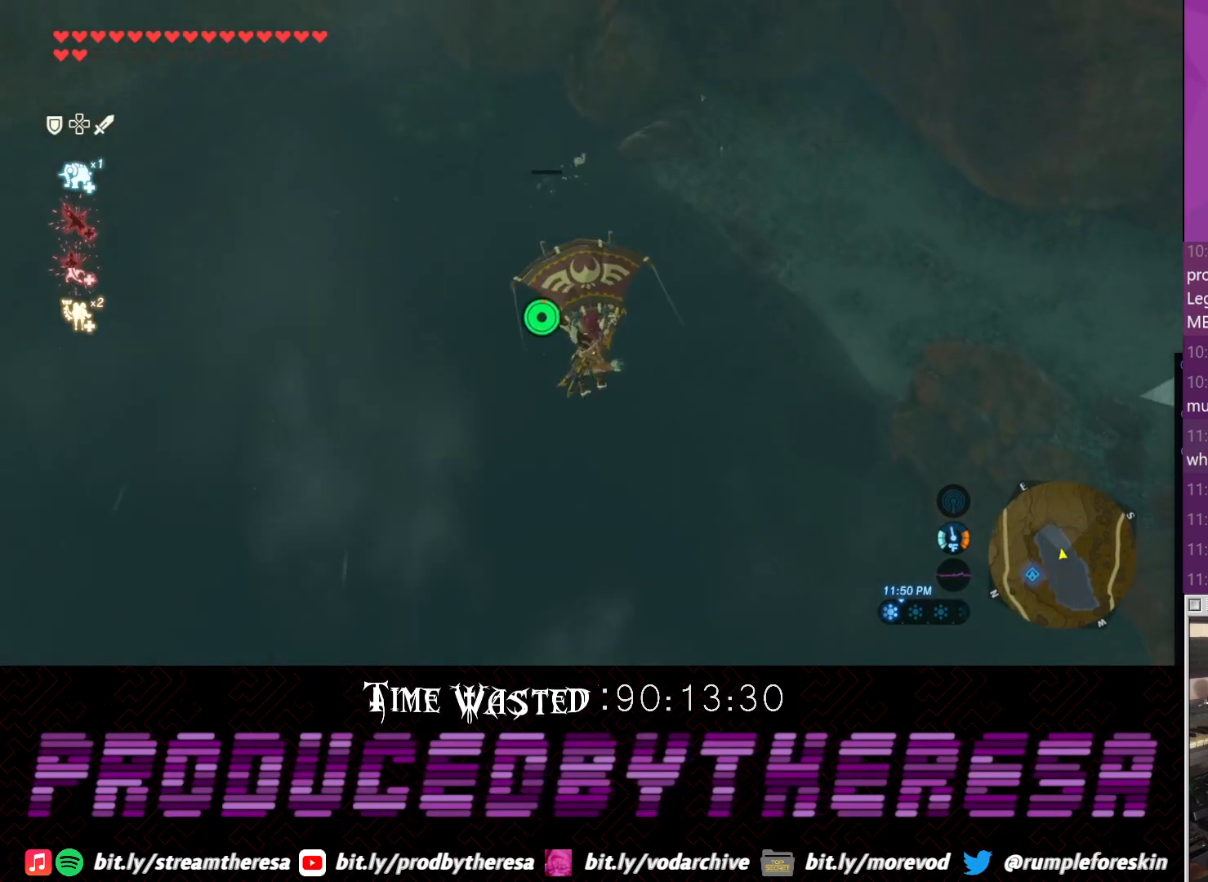
{"dt_ms": 500, "buttons": [], "left_stick": "up", "right_stick": "center", "events": []}
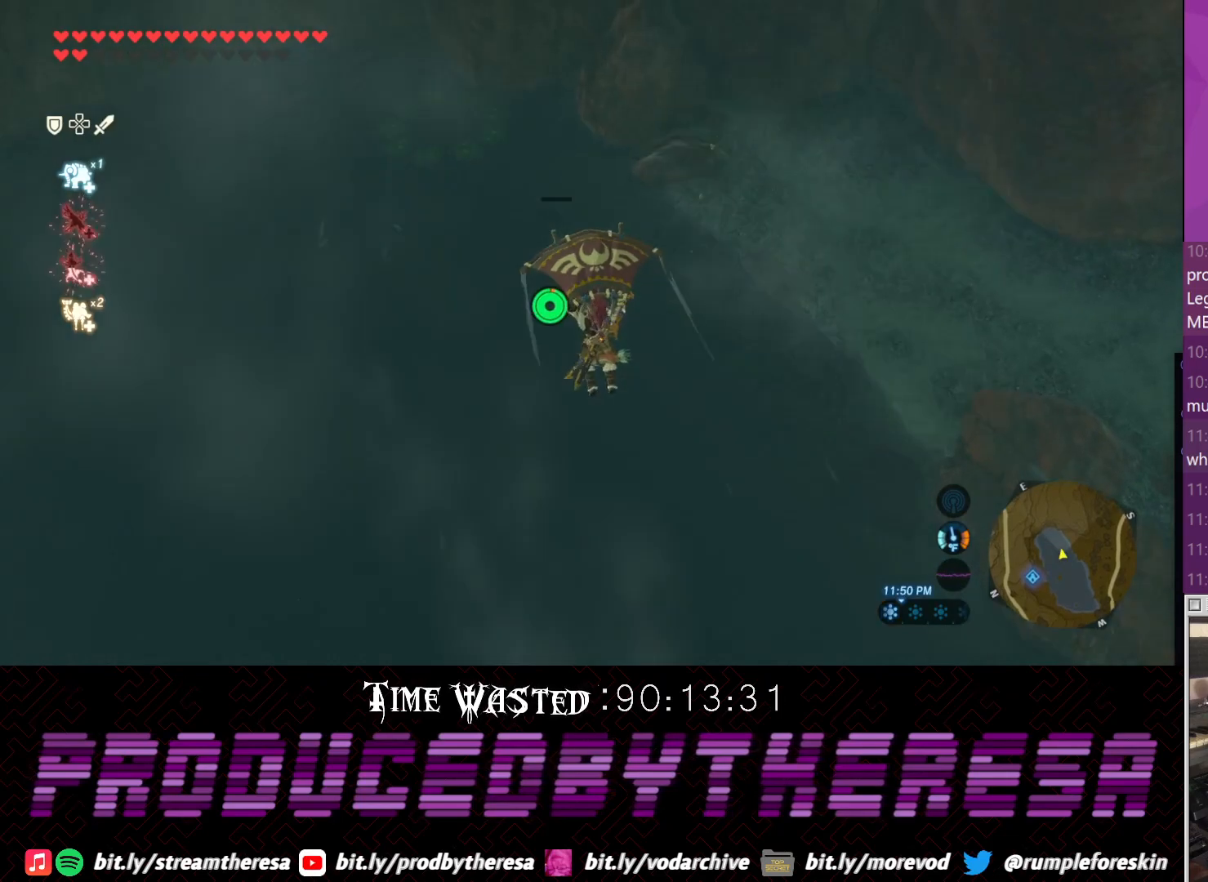
{"dt_ms": 500, "buttons": [], "left_stick": "up-left", "right_stick": "left", "events": [[317, "left_stick", "up-left"], [383, "right_stick", "left"]]}
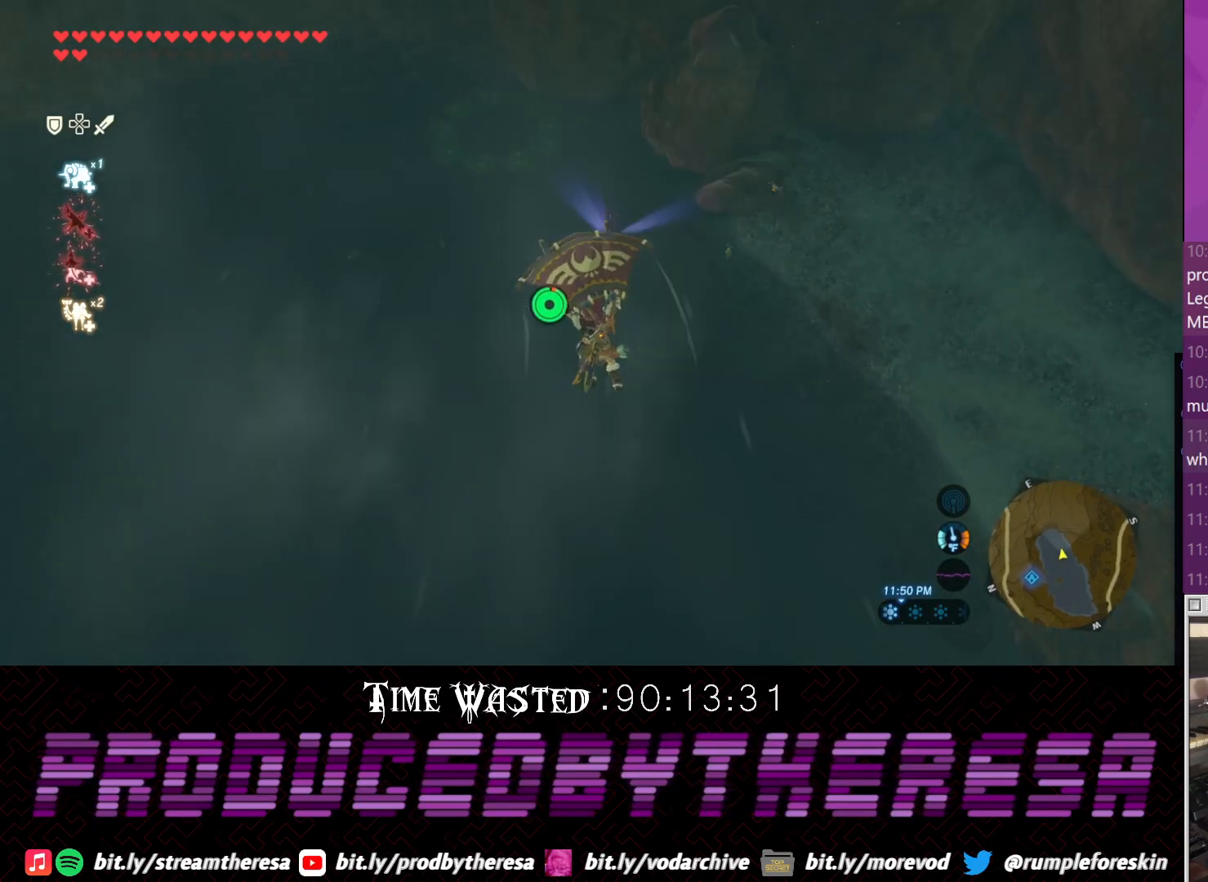
{"dt_ms": 500, "buttons": [], "left_stick": "up-left", "right_stick": "center", "events": [[17, "right_stick", "up-left"], [117, "right_stick", "center"]]}
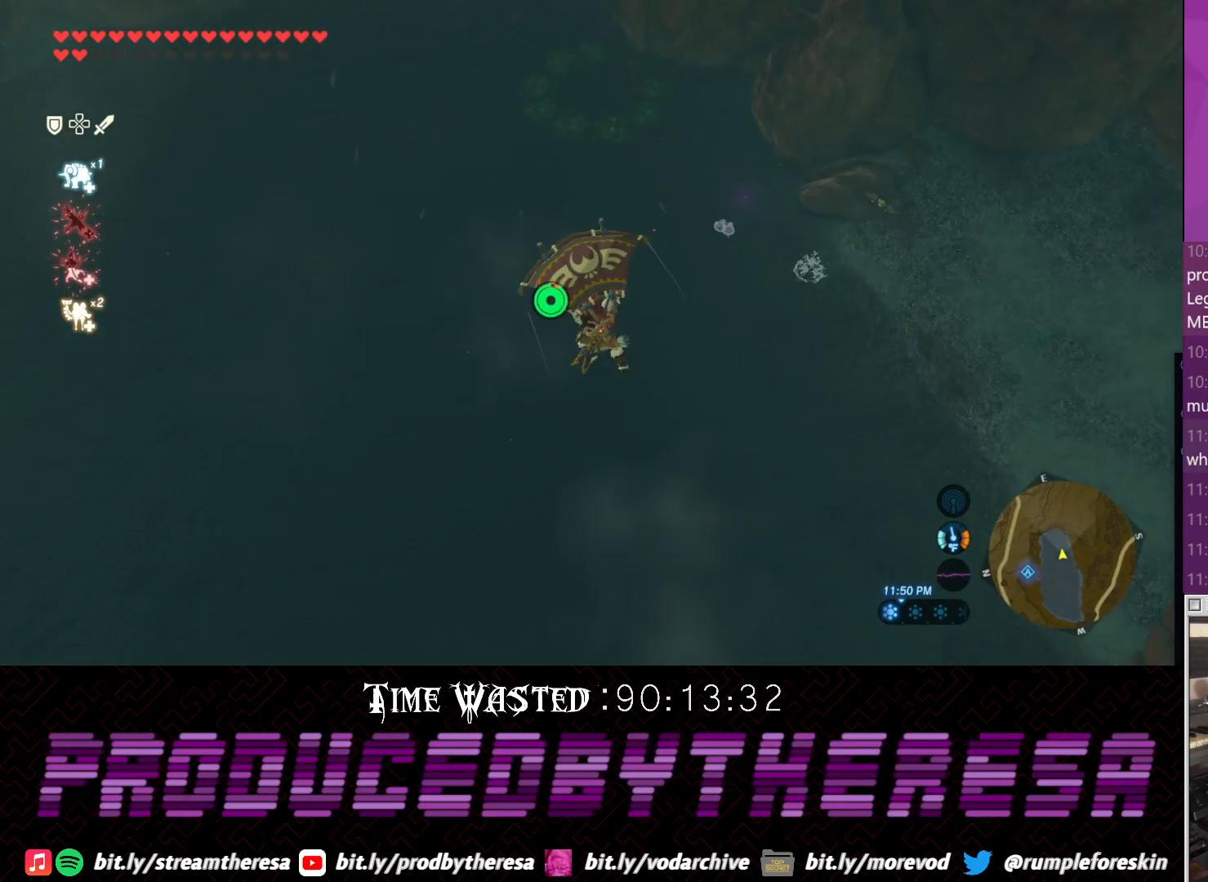
{"dt_ms": 500, "buttons": [], "left_stick": "up-left", "right_stick": "down-right", "events": [[450, "right_stick", "down-right"]]}
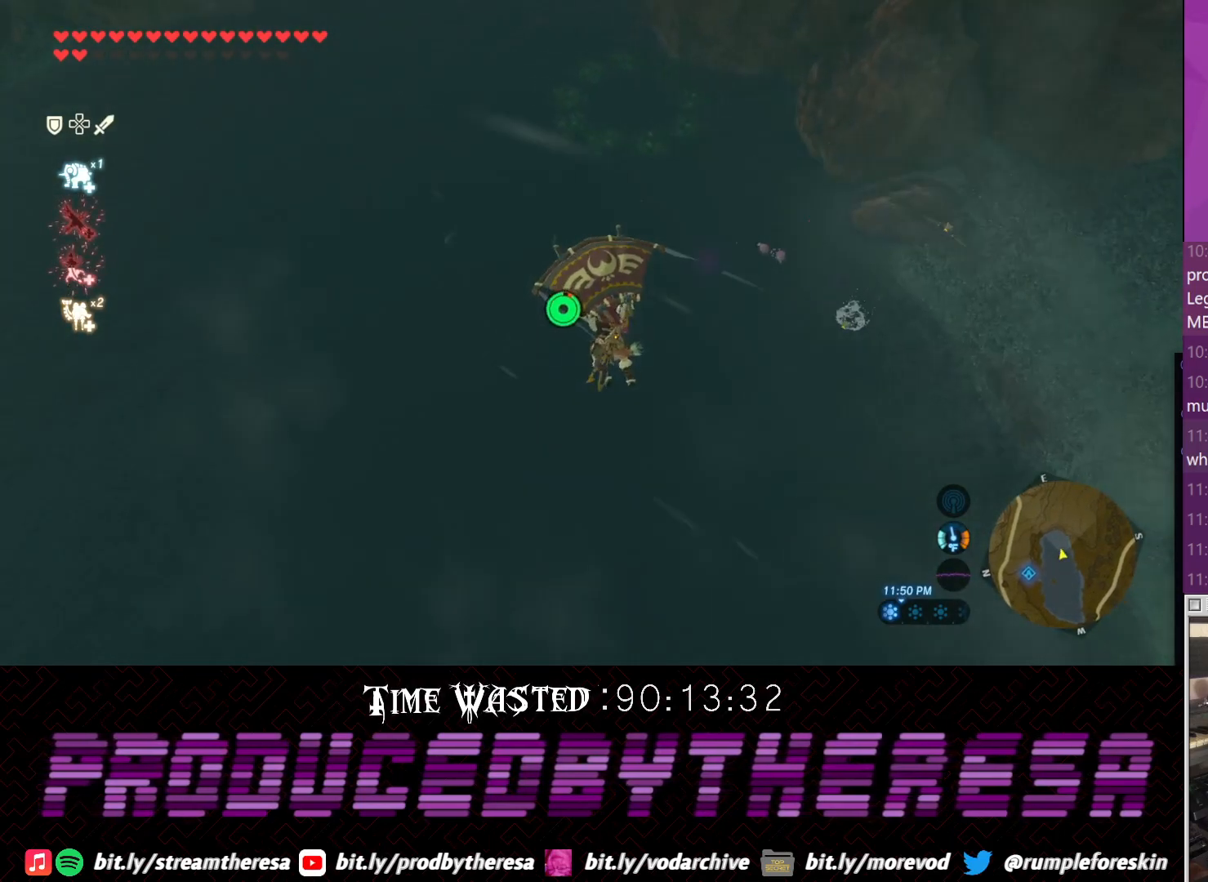
{"dt_ms": 500, "buttons": [], "left_stick": "center", "right_stick": "center", "events": [[167, "right_stick", "center"], [483, "left_stick", "center"]]}
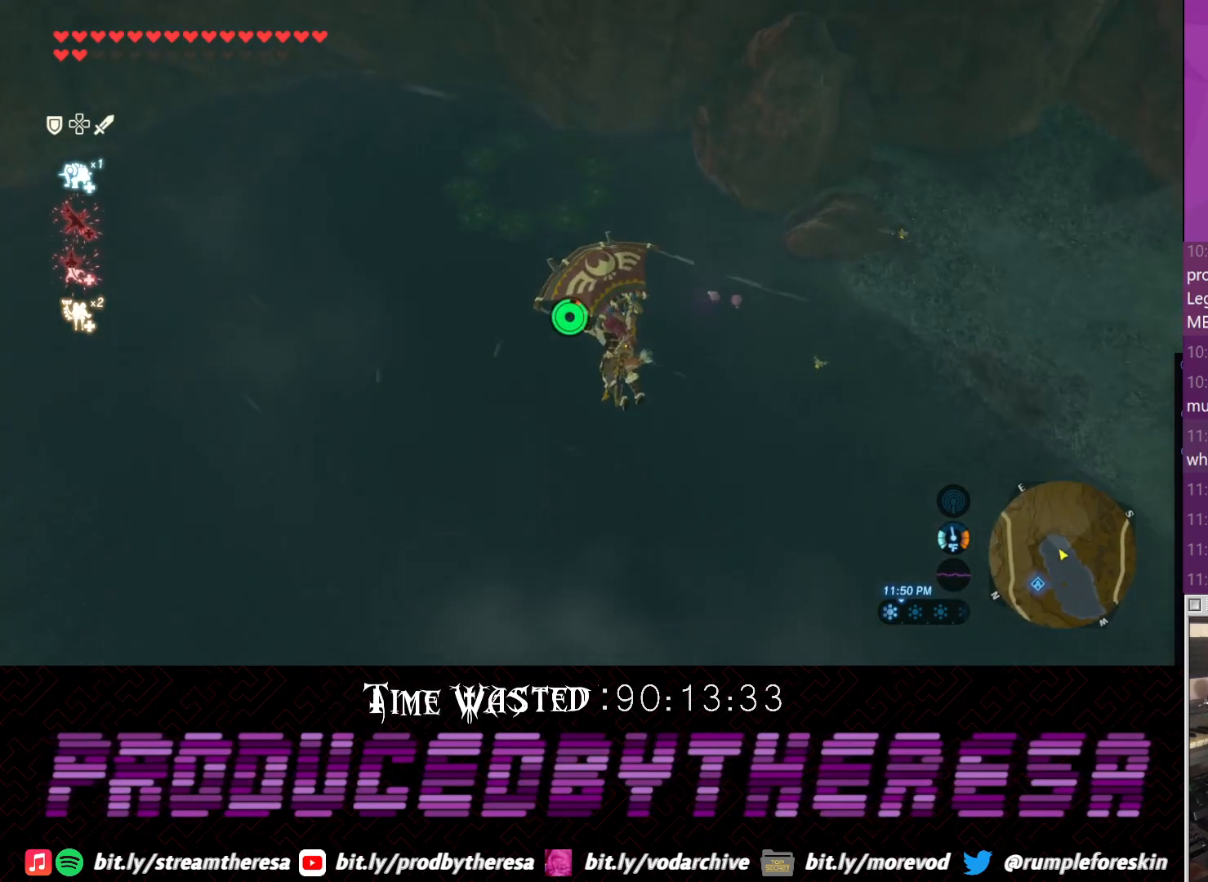
{"dt_ms": 500, "buttons": [], "left_stick": "center", "right_stick": "left"}
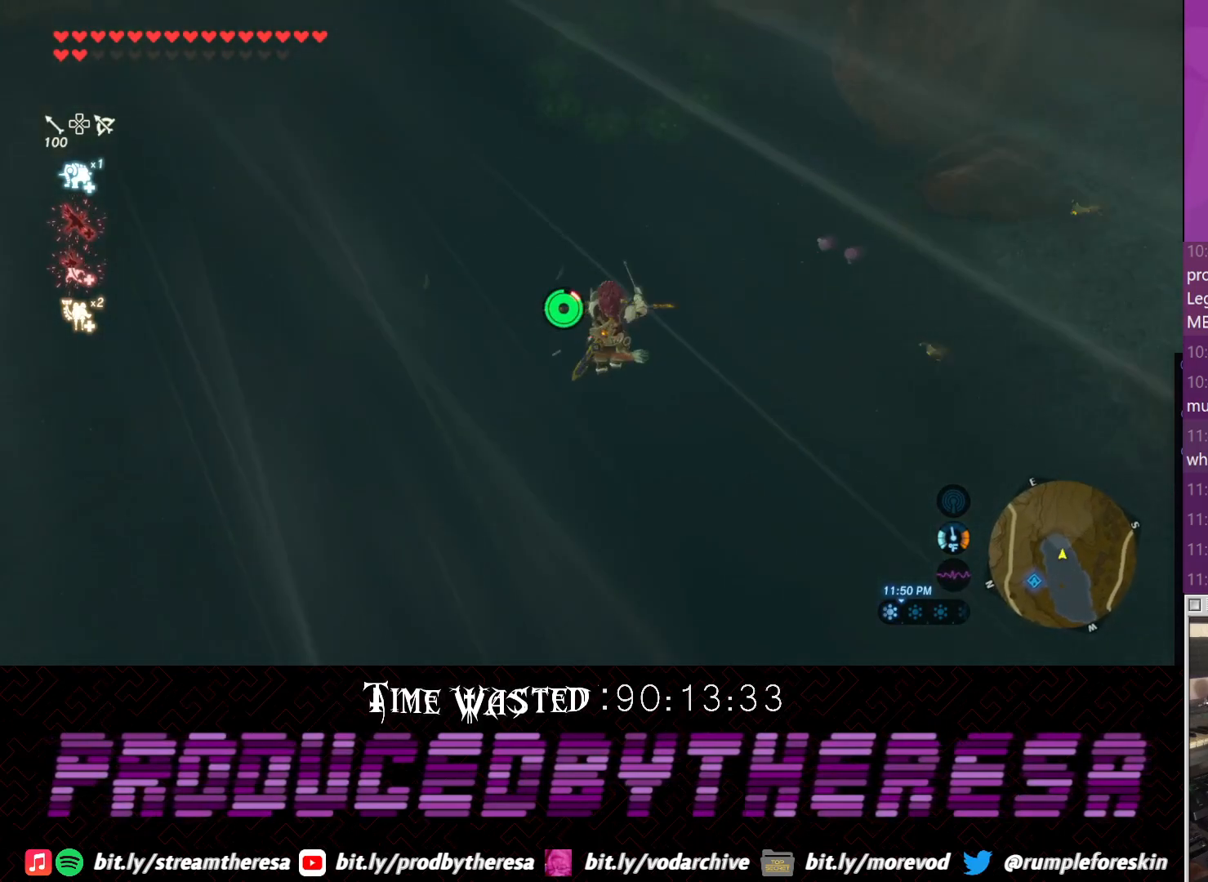
{"dt_ms": 1000, "buttons": [], "left_stick": "center", "right_stick": "down-right"}
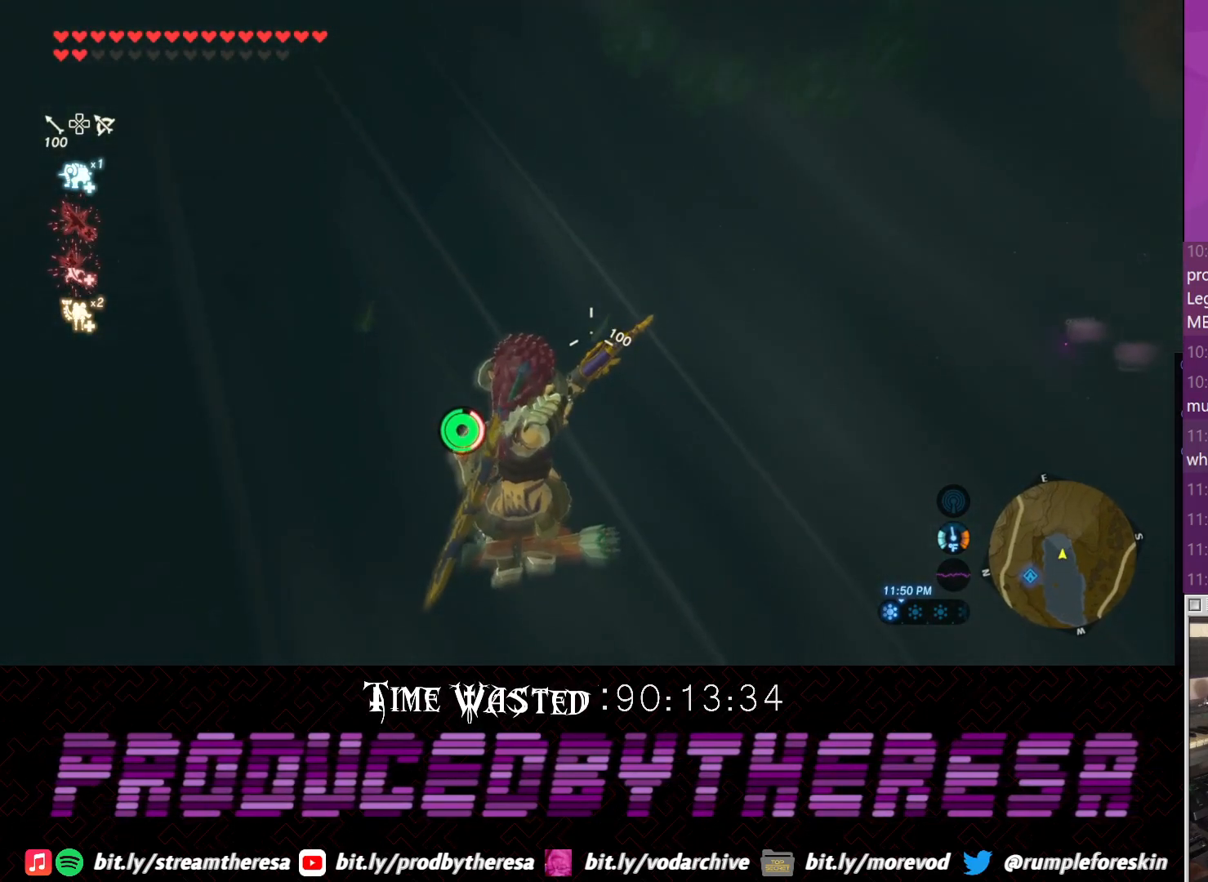
{"dt_ms": 500, "buttons": [], "left_stick": "center", "right_stick": "center", "events": [[133, "right_stick", "center"], [267, "right_stick", "up"], [483, "right_stick", "center"]]}
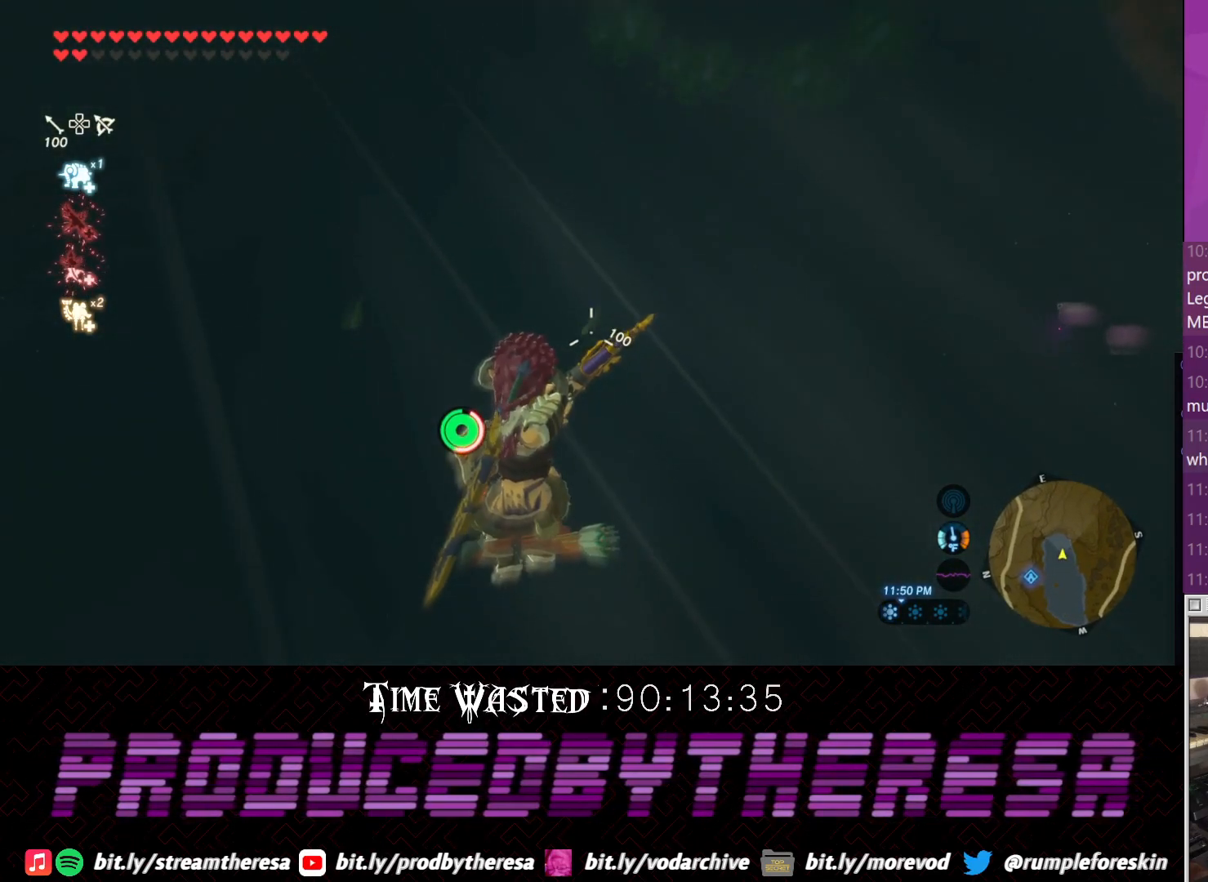
{"dt_ms": 500, "buttons": [], "left_stick": "center", "right_stick": "center", "events": [[350, "right_stick", "down"], [467, "right_stick", "center"]]}
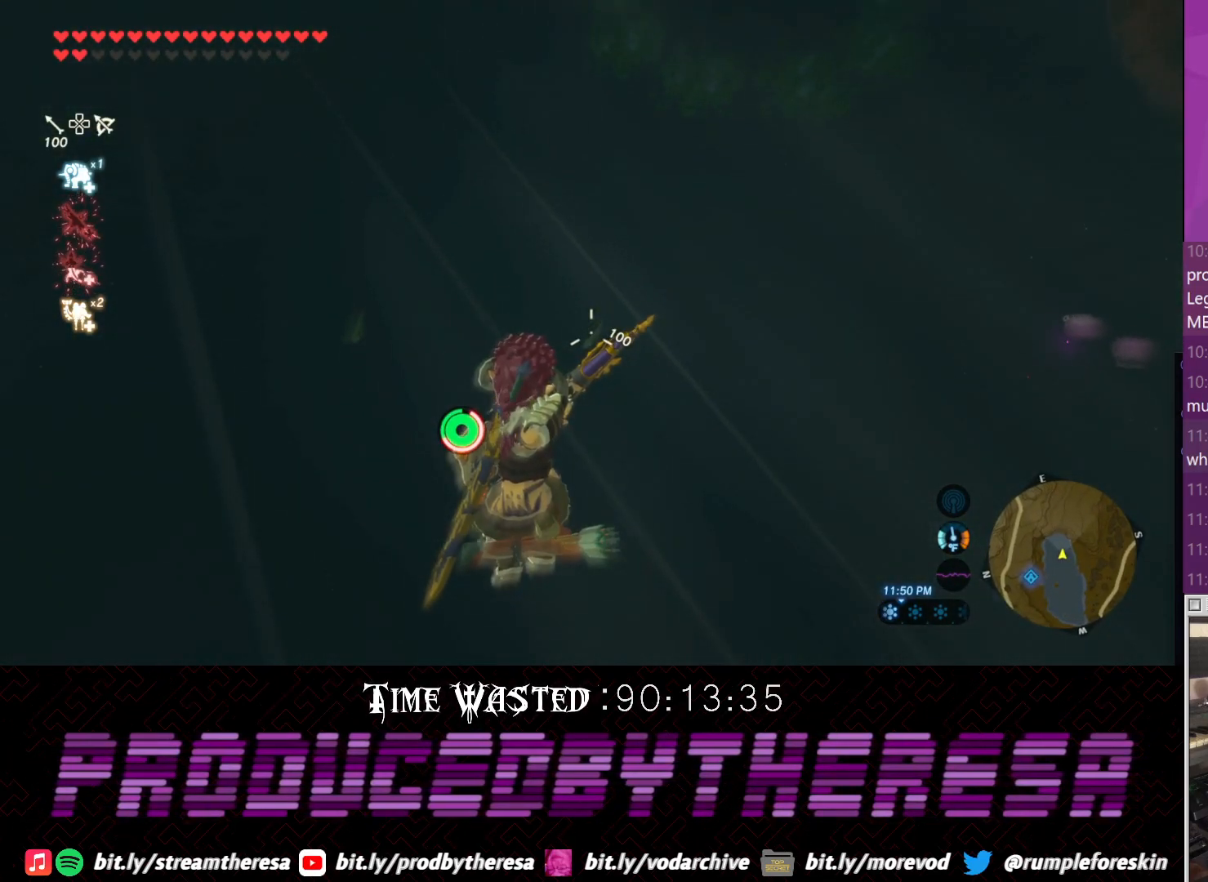
{"dt_ms": 1000, "buttons": [], "left_stick": "center", "right_stick": "down-left"}
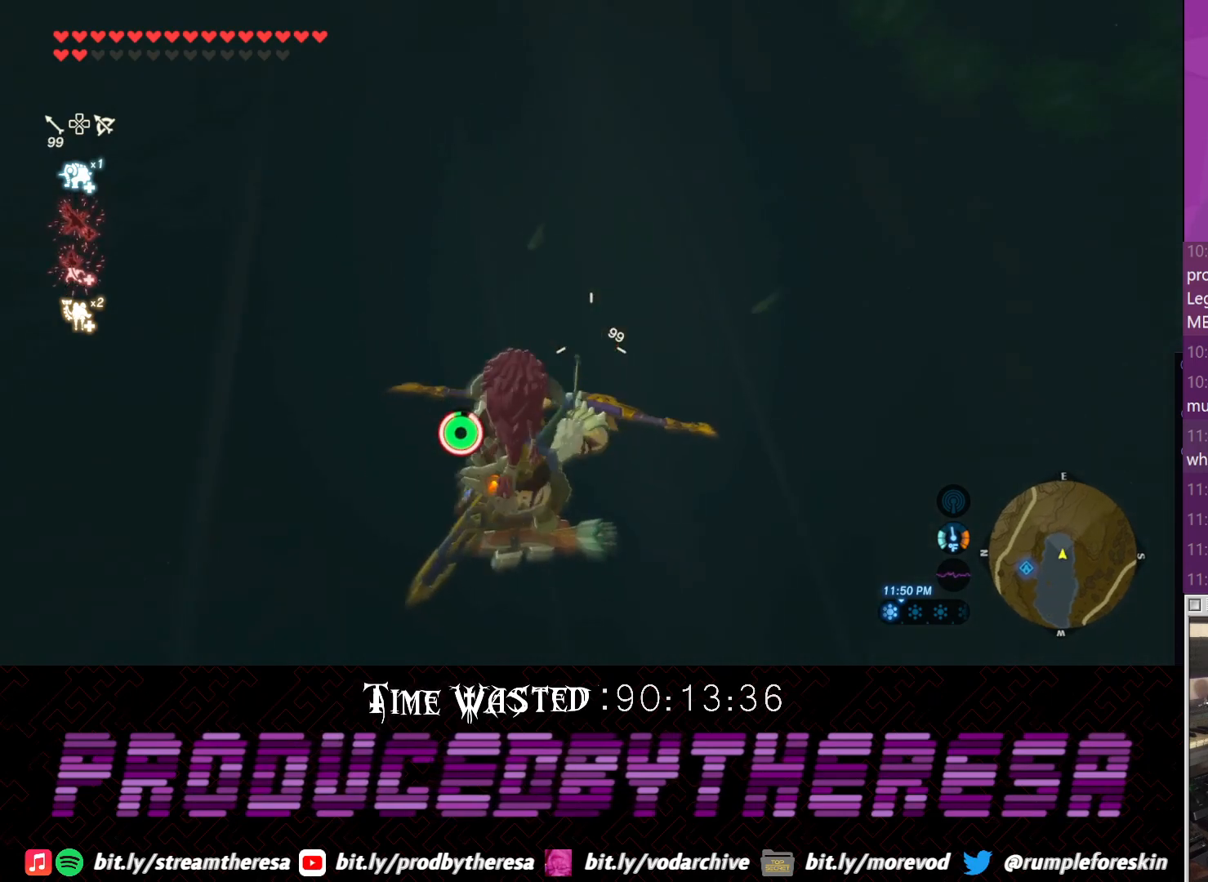
{"dt_ms": 500, "buttons": [], "left_stick": "center", "right_stick": "center", "events": [[50, "right_stick", "center"], [250, "right_stick", "down-left"], [433, "right_stick", "center"]]}
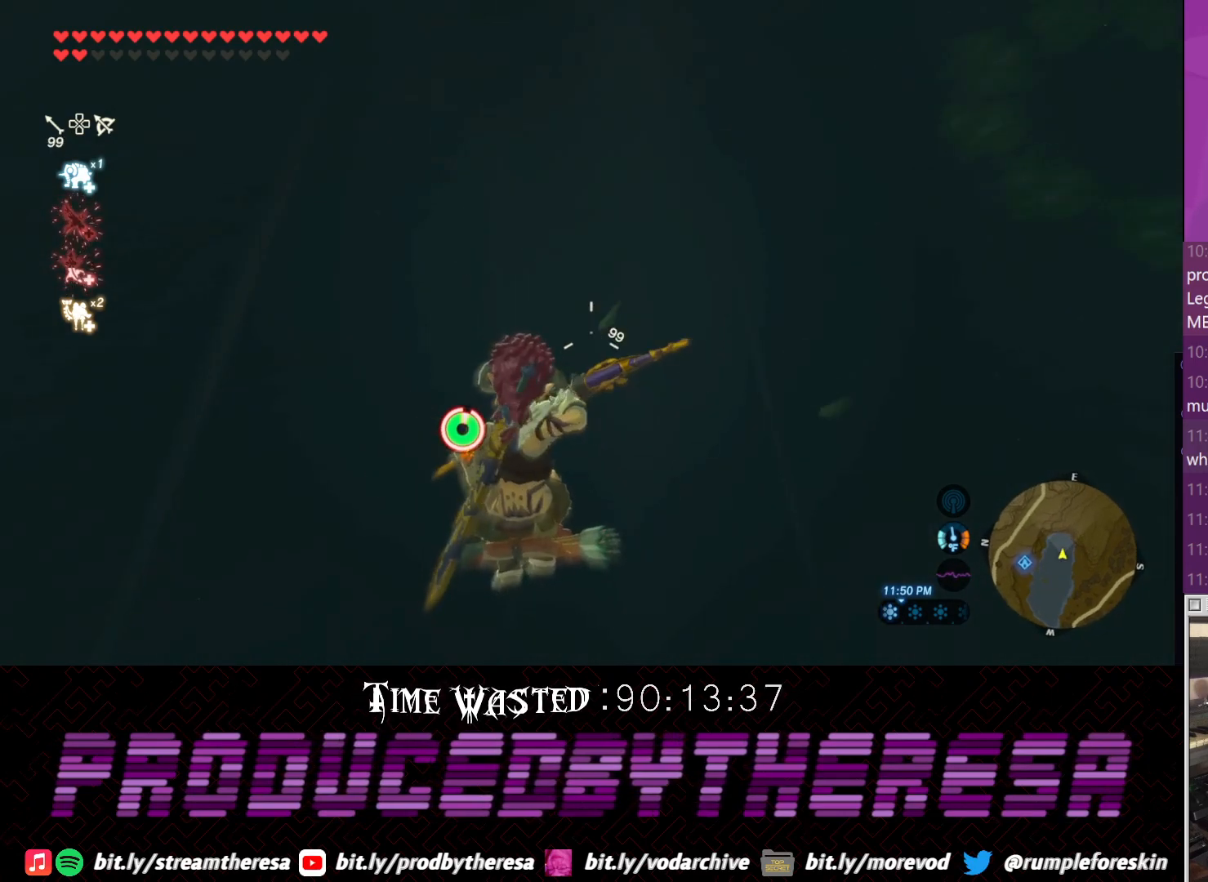
{"dt_ms": 500, "buttons": [], "left_stick": "center", "right_stick": "down-right", "events": [[500, "right_stick", "down-right"]]}
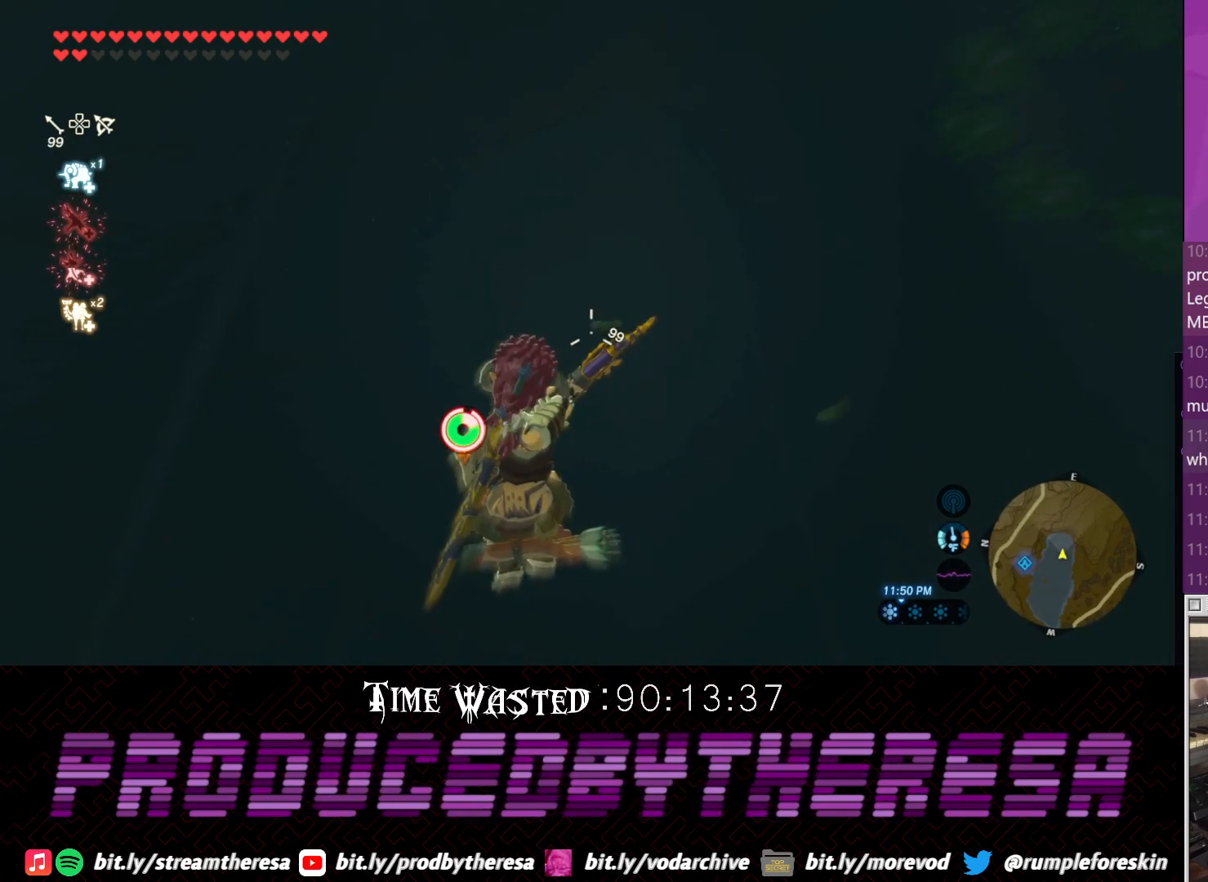
{"dt_ms": 500, "buttons": [], "left_stick": "center", "right_stick": "center", "events": [[67, "right_stick", "center"]]}
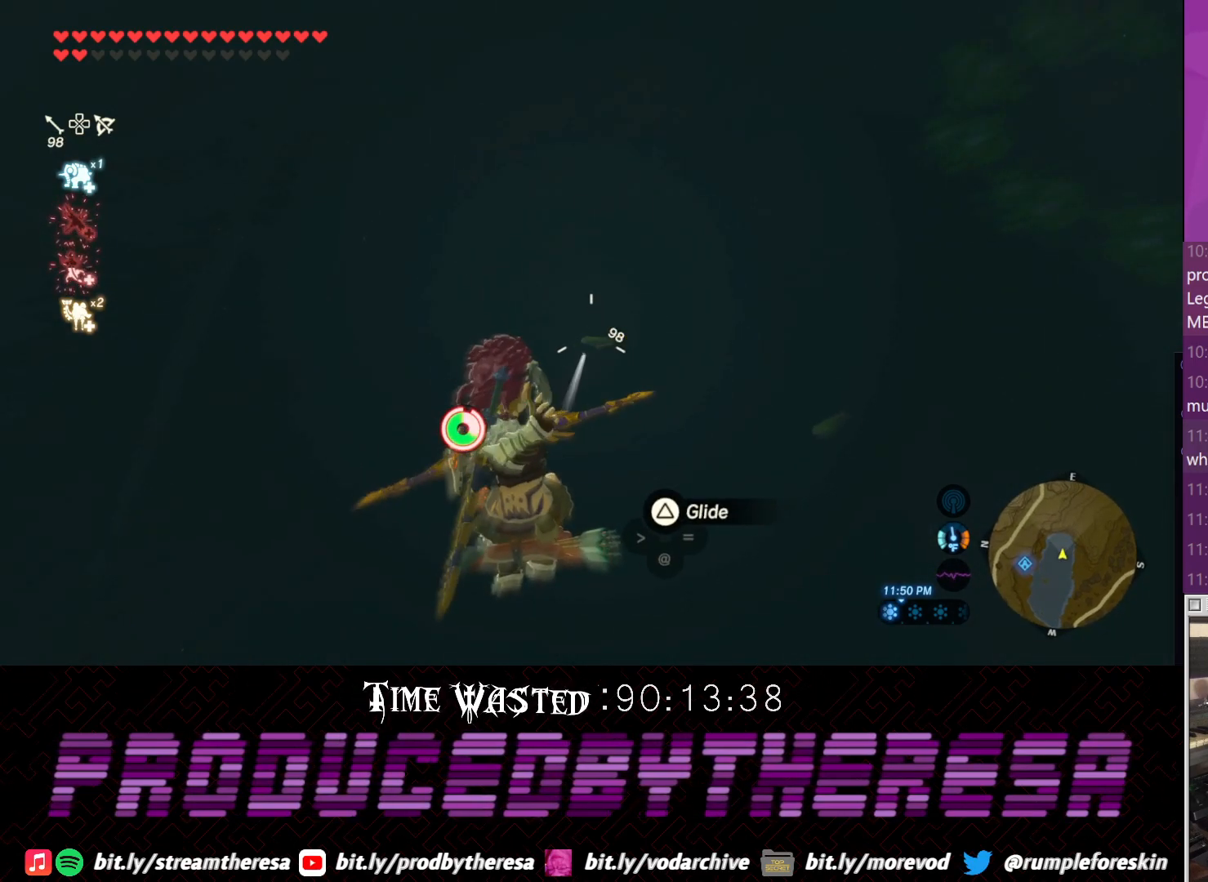
{"dt_ms": 500, "buttons": [], "left_stick": "up", "right_stick": "center", "events": [[83, "right_stick", "up"], [333, "right_stick", "center"], [467, "left_stick", "up"]]}
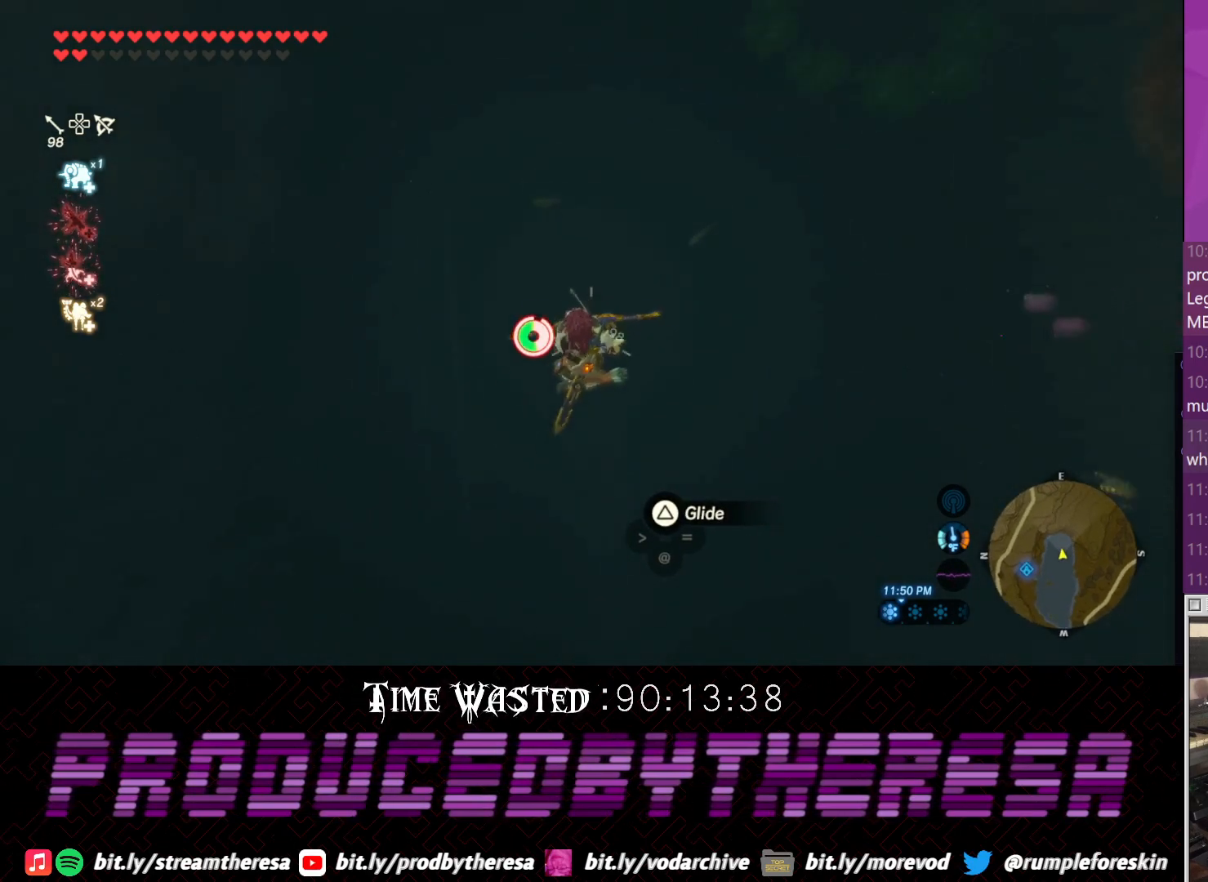
{"dt_ms": 500, "buttons": [], "left_stick": "up", "right_stick": "center", "events": [[100, "TRIANGLE", "down"], [217, "TRIANGLE", "up"]]}
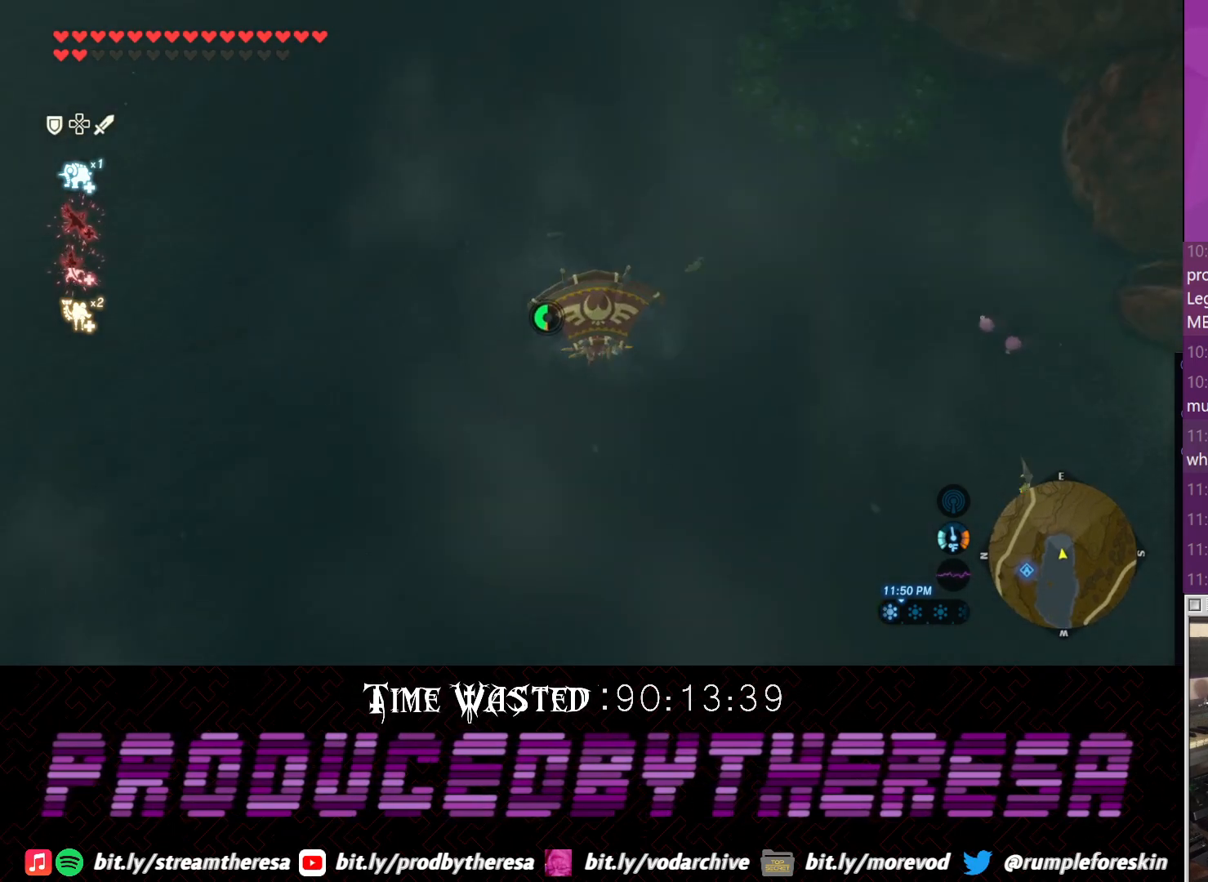
{"dt_ms": 500, "buttons": [], "left_stick": "down", "right_stick": "center", "events": [[350, "CROSS", "down"], [367, "left_stick", "down"], [433, "CROSS", "up"]]}
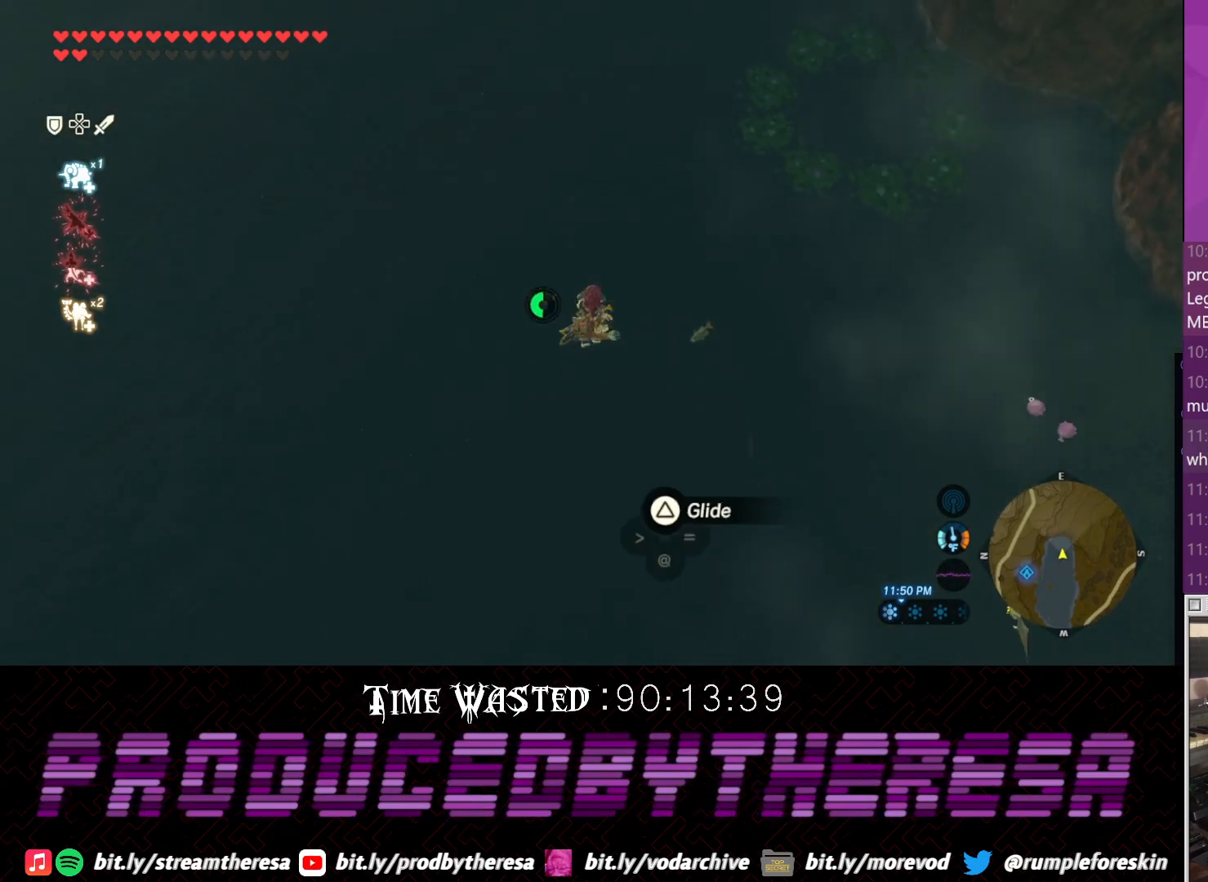
{"dt_ms": 500, "buttons": [], "left_stick": "down", "right_stick": "center", "events": []}
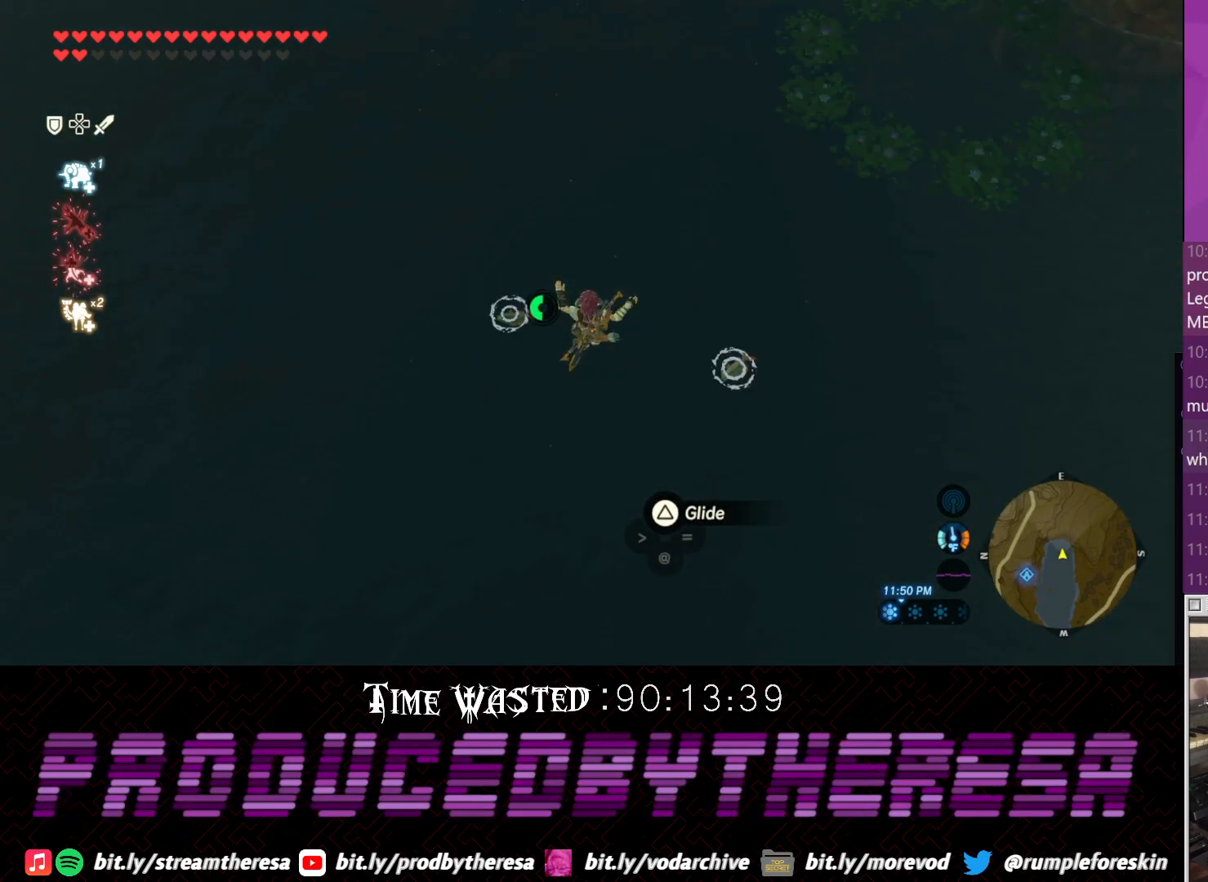
{"dt_ms": 500, "buttons": [], "left_stick": "down", "right_stick": "center", "events": []}
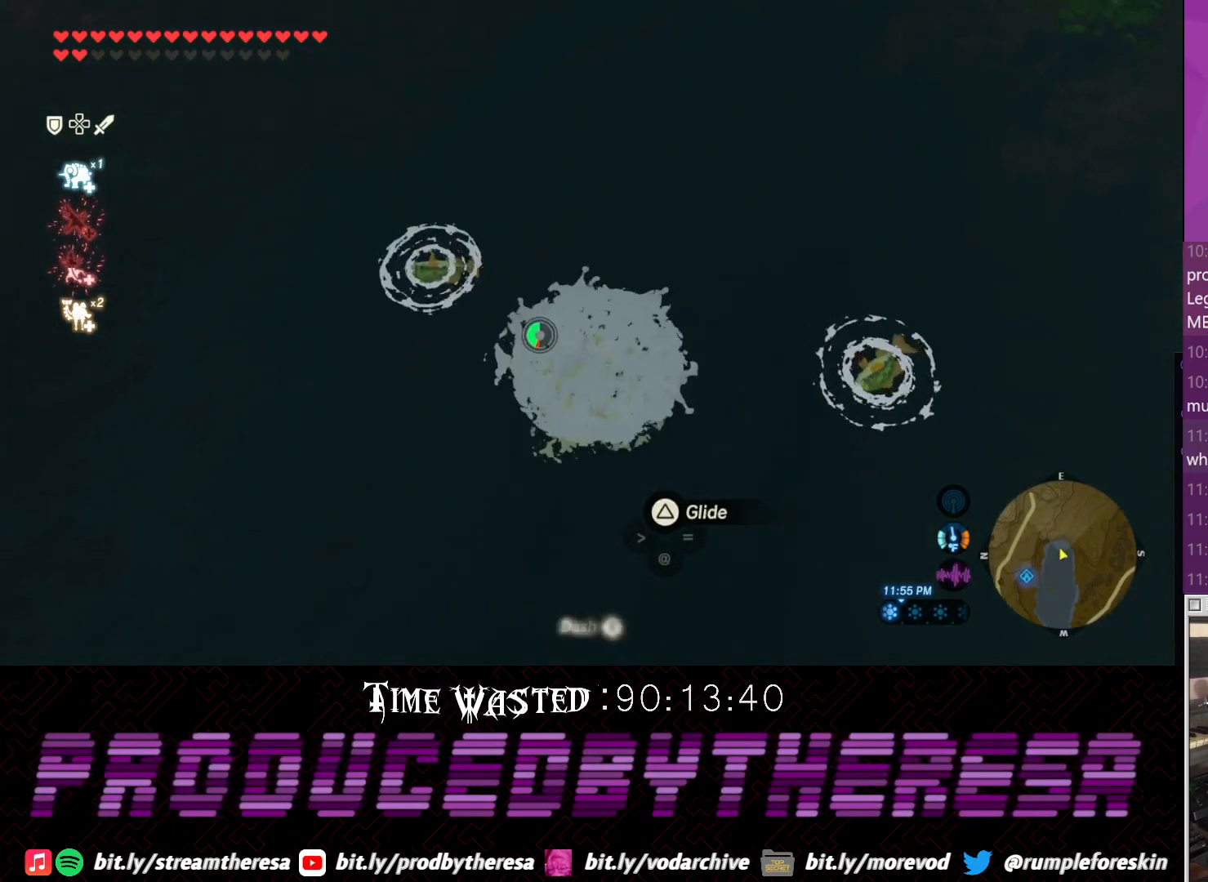
{"dt_ms": 500, "buttons": [], "left_stick": "down-right", "right_stick": "center", "events": [[317, "left_stick", "down-right"]]}
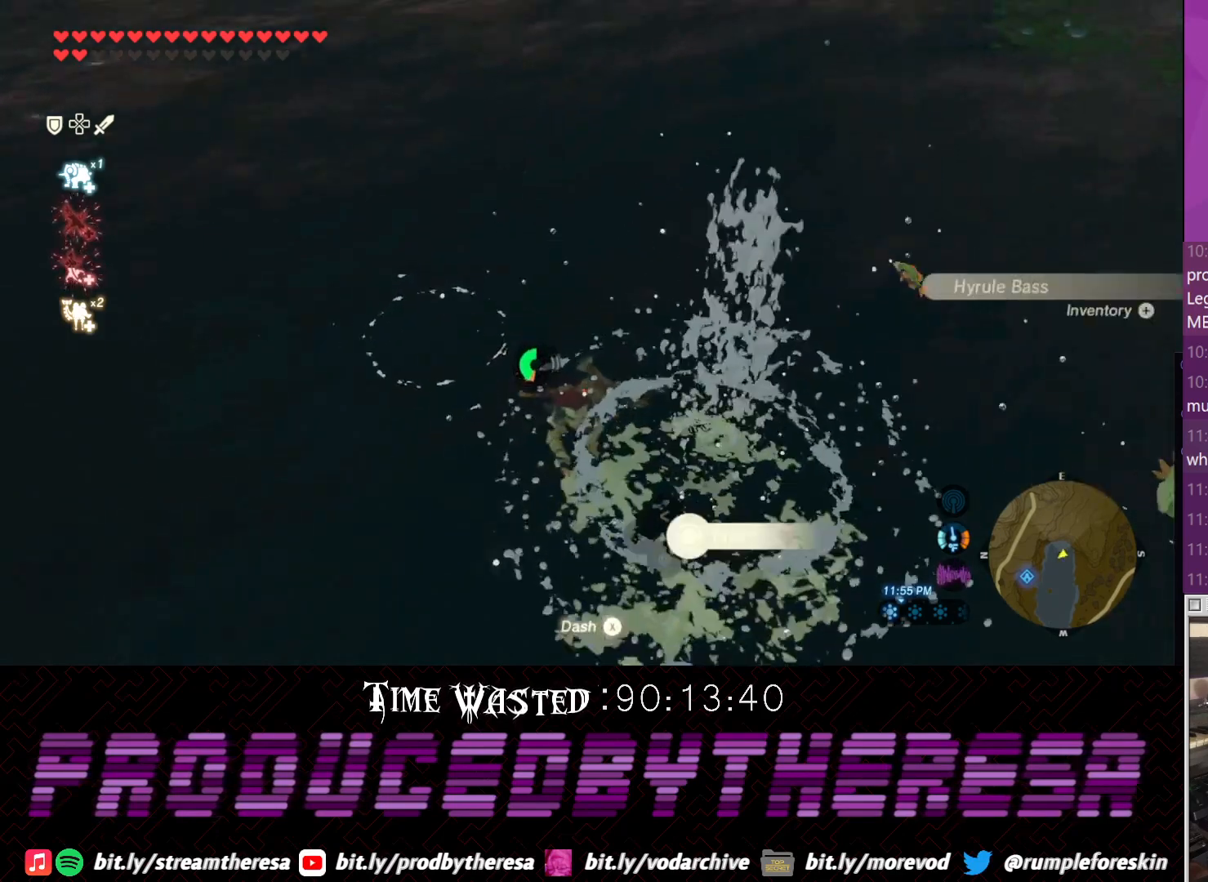
{"dt_ms": 500, "buttons": [], "left_stick": "right", "right_stick": "down-right", "events": [[83, "left_stick", "down"], [200, "left_stick", "down-right"], [417, "left_stick", "right"], [417, "right_stick", "down-right"]]}
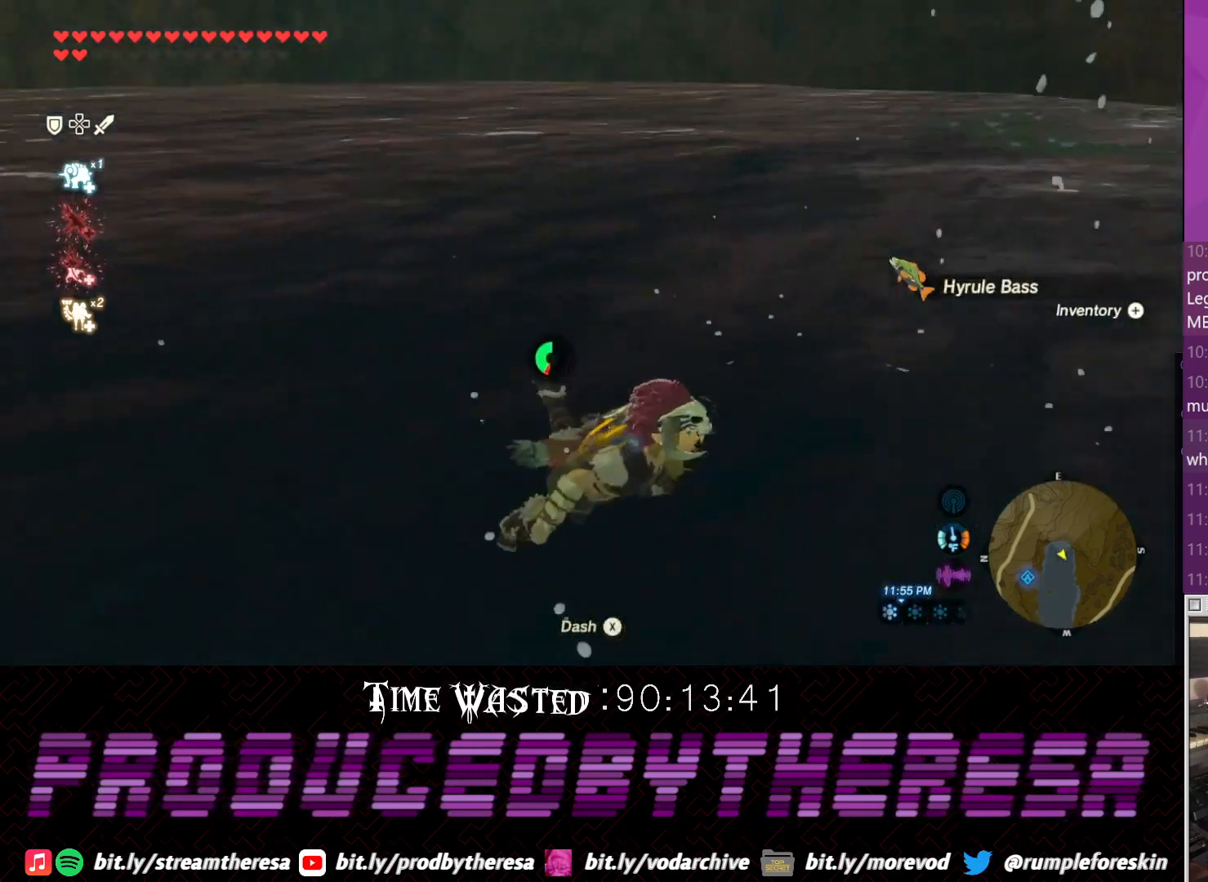
{"dt_ms": 500, "buttons": [], "left_stick": "up-right", "right_stick": "right", "events": [[150, "right_stick", "right"], [300, "left_stick", "up-right"]]}
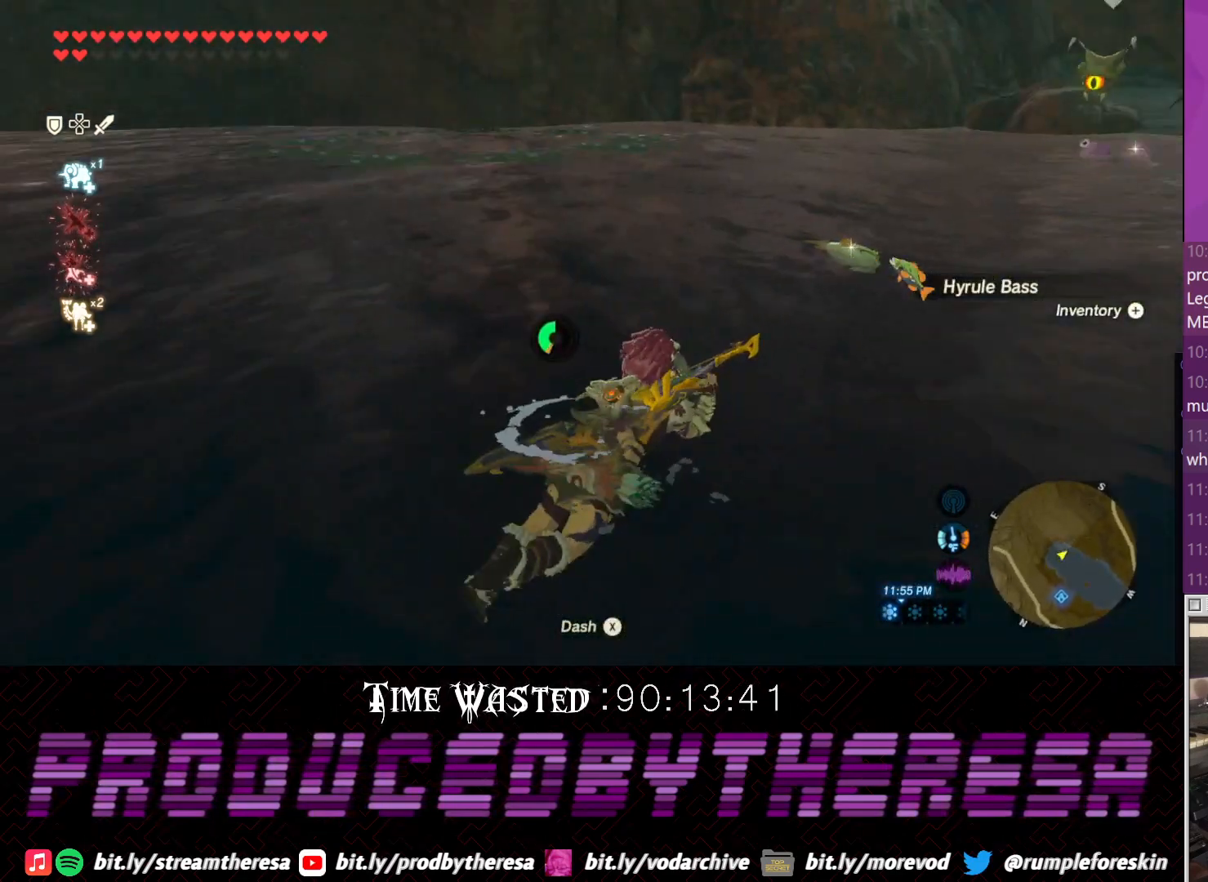
{"dt_ms": 500, "buttons": [], "left_stick": "up", "right_stick": "center", "events": [[33, "left_stick", "up"], [33, "right_stick", "down-right"], [250, "right_stick", "center"]]}
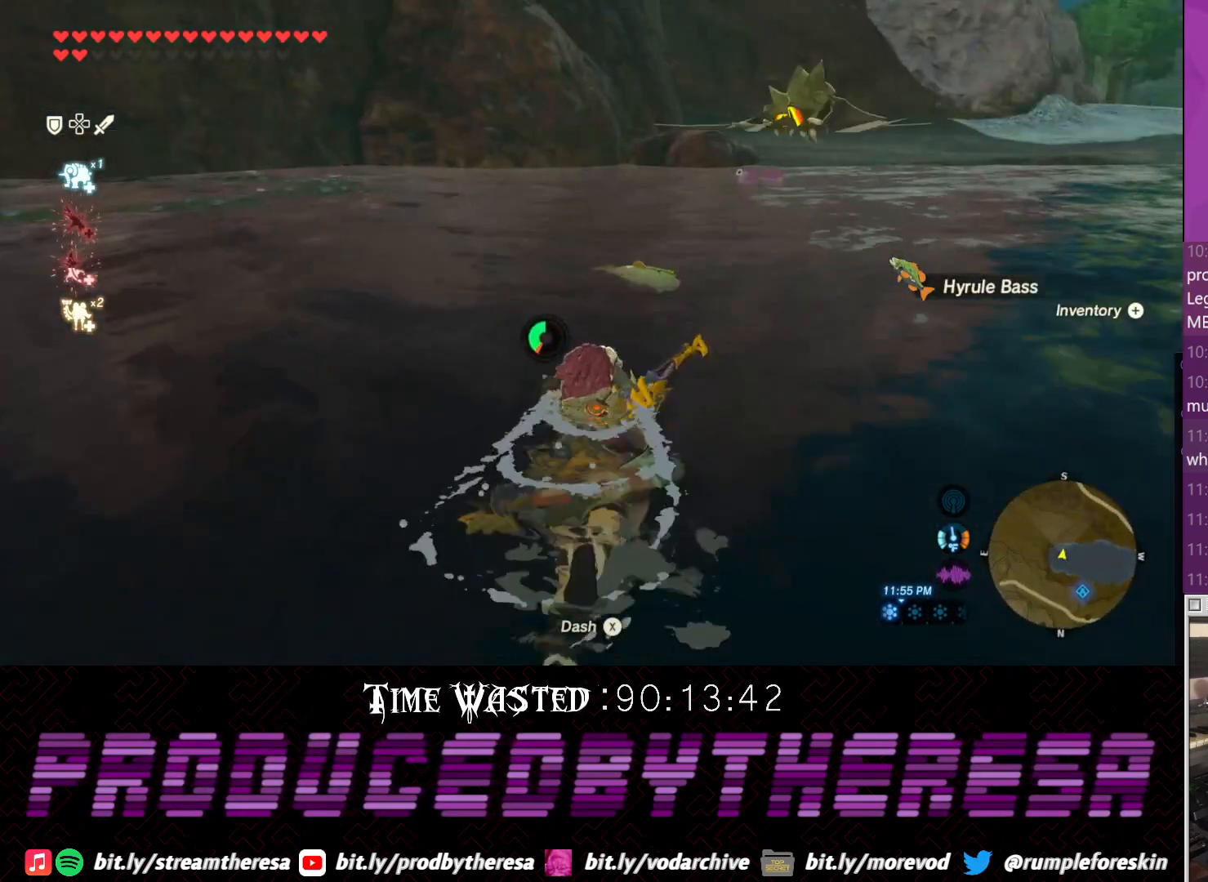
{"dt_ms": 500, "buttons": [], "left_stick": "up", "right_stick": "center", "events": []}
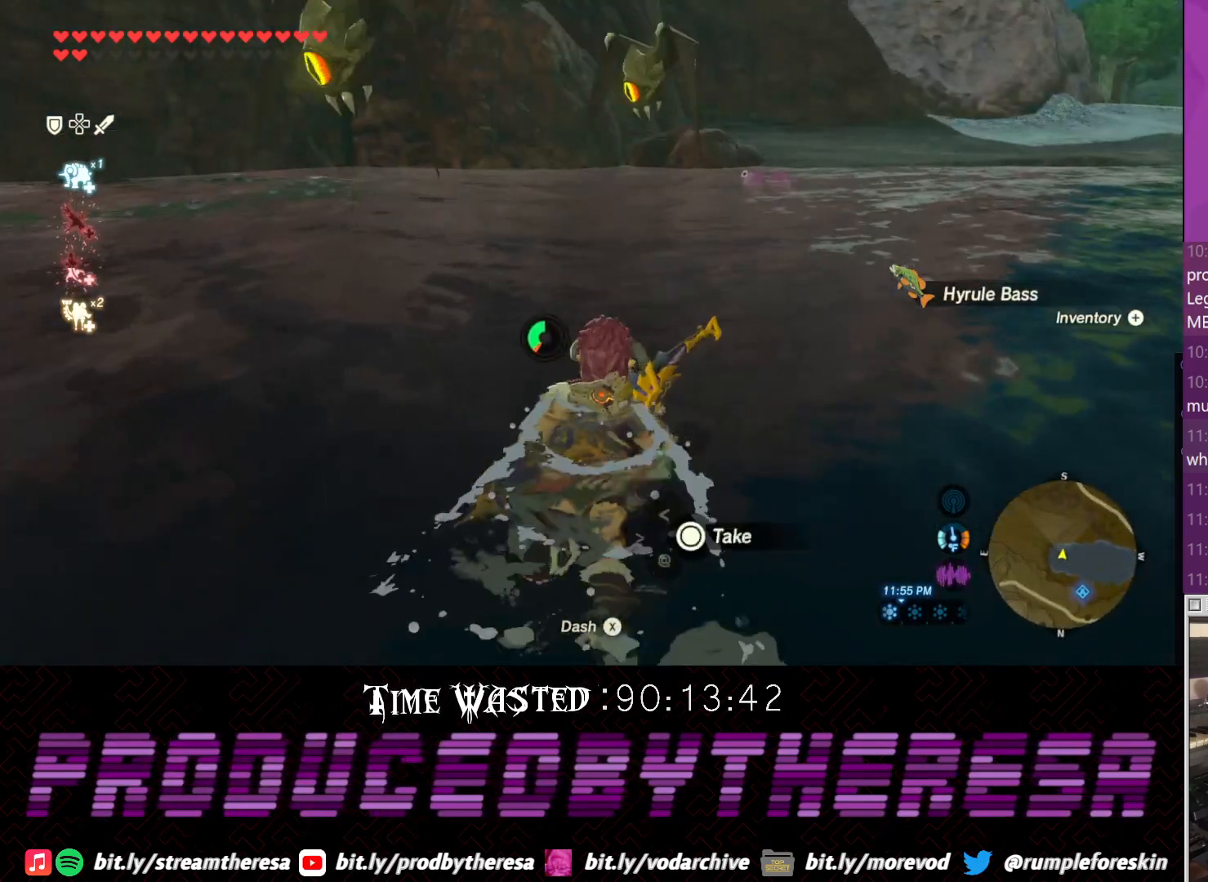
{"dt_ms": 500, "buttons": [], "left_stick": "up", "right_stick": "center", "events": []}